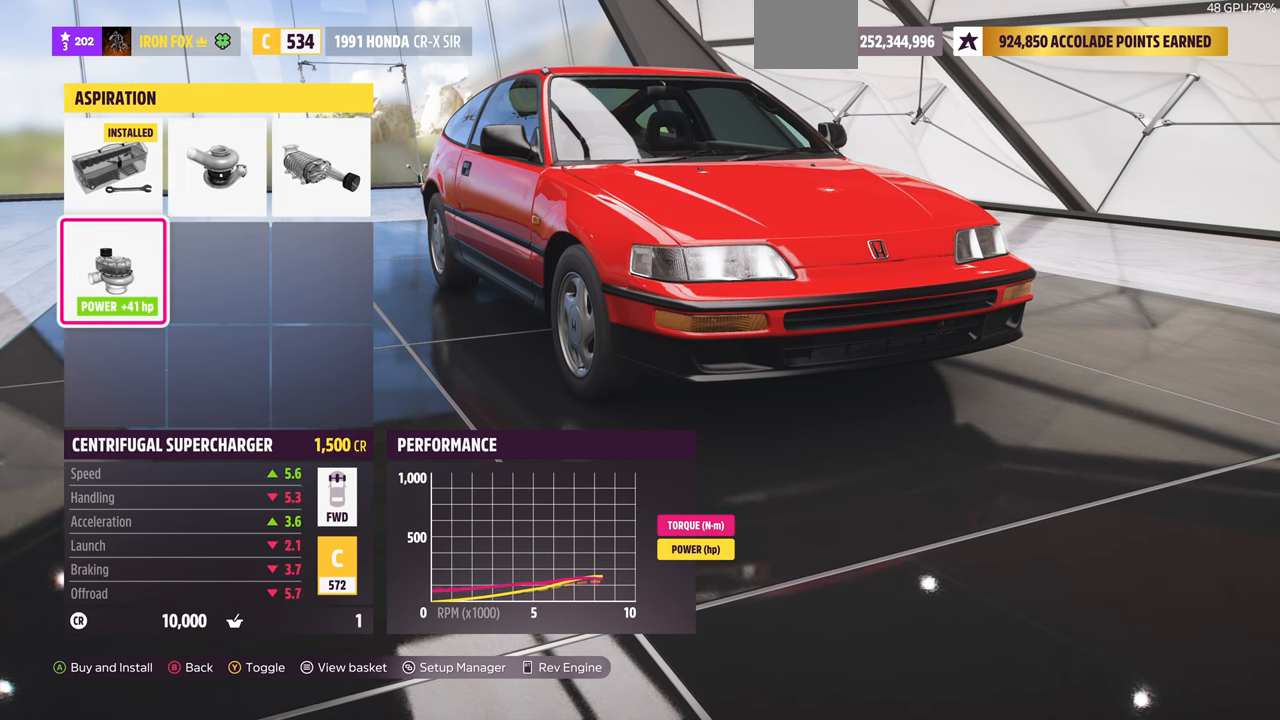
Gameplay with a controller (PlayStation layout); each line is a JSON object with the inputs held at the frame after it. "events" lists button and stick changes between this image and that frame as [ms after this image, input, new state], when the widget could be followed in between. Not read: START.
{"buttons": [], "left_stick": "center", "right_stick": "center", "events": [[134, "DPAD_UP", "down"], [234, "DPAD_UP", "up"], [300, "TRIANGLE", "down"], [467, "TRIANGLE", "up"]]}
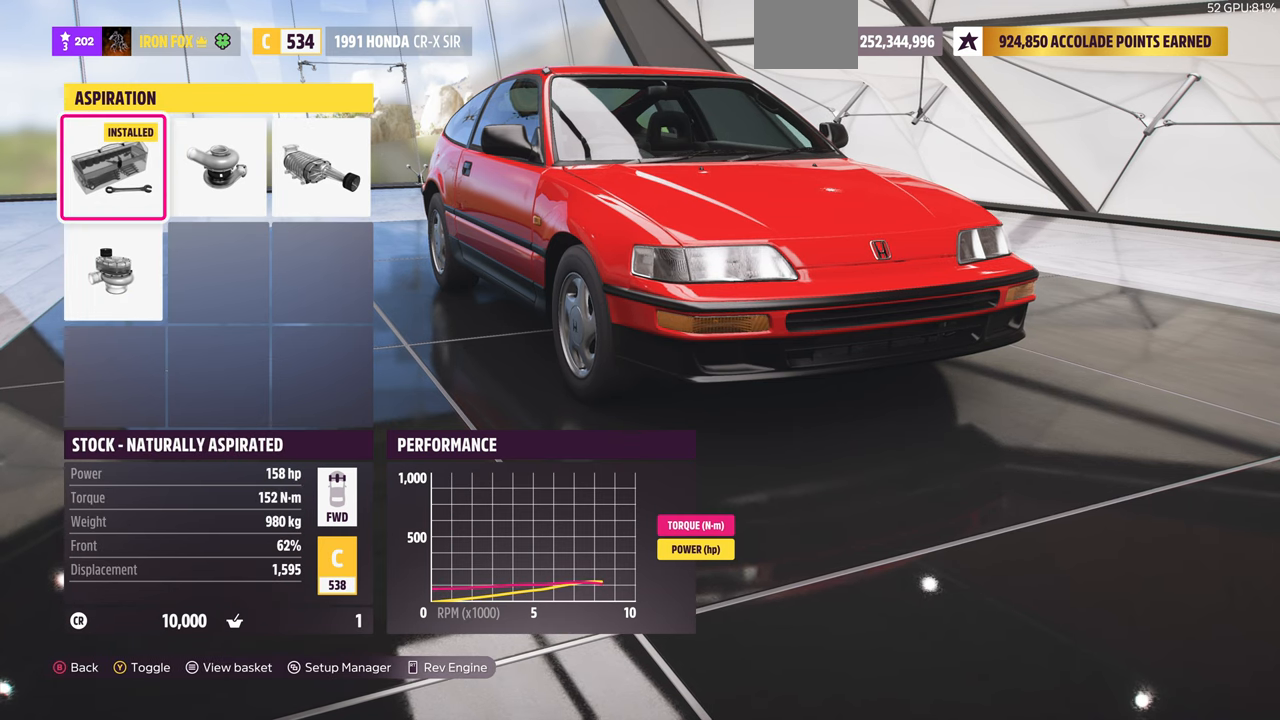
{"buttons": [], "left_stick": "center", "right_stick": "center", "events": [[200, "DPAD_DOWN", "down"], [267, "DPAD_DOWN", "up"]]}
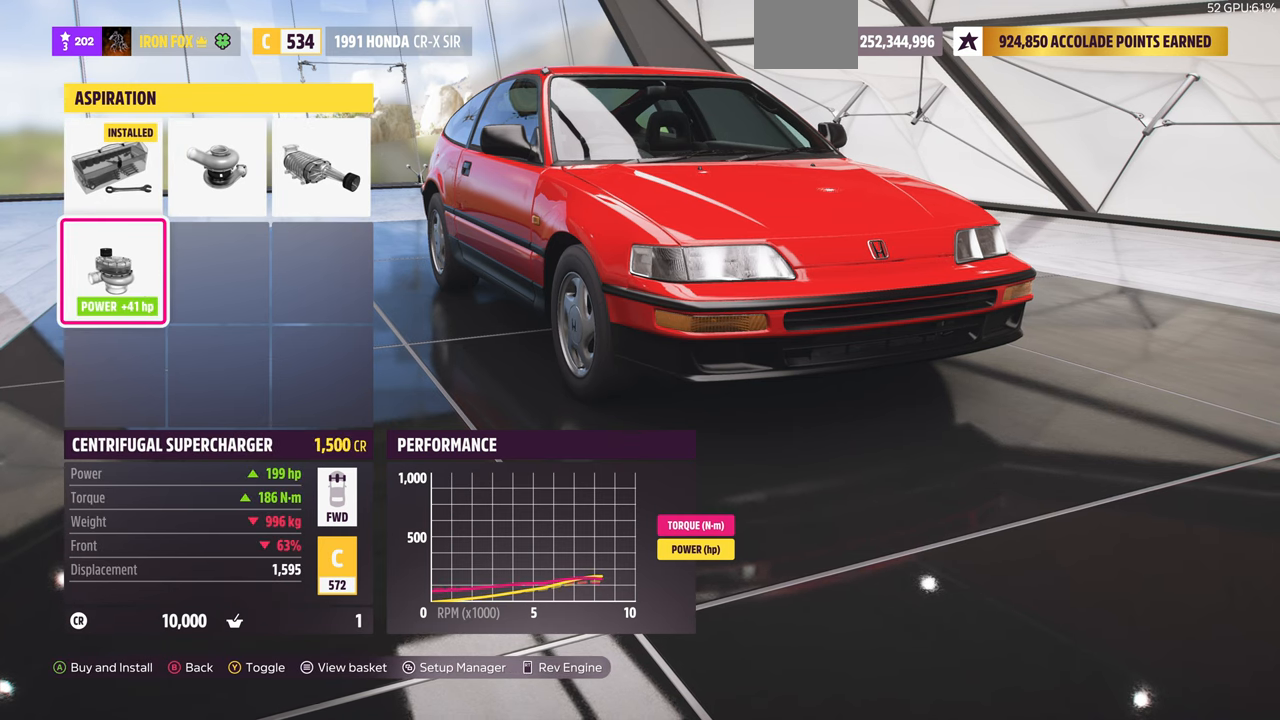
{"buttons": ["DPAD_RIGHT"], "left_stick": "center", "right_stick": "center", "events": [[467, "DPAD_RIGHT", "down"]]}
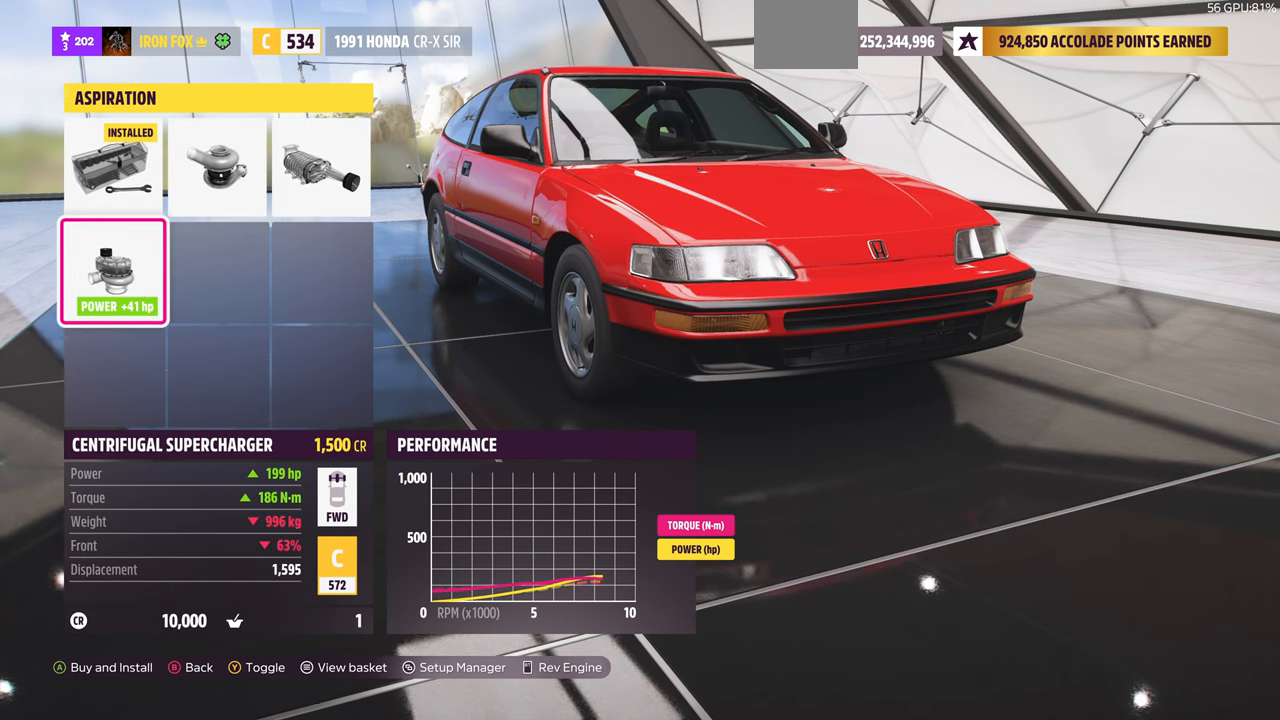
{"buttons": [], "left_stick": "center", "right_stick": "center", "events": [[67, "DPAD_RIGHT", "up"], [167, "DPAD_RIGHT", "down"], [267, "DPAD_RIGHT", "up"]]}
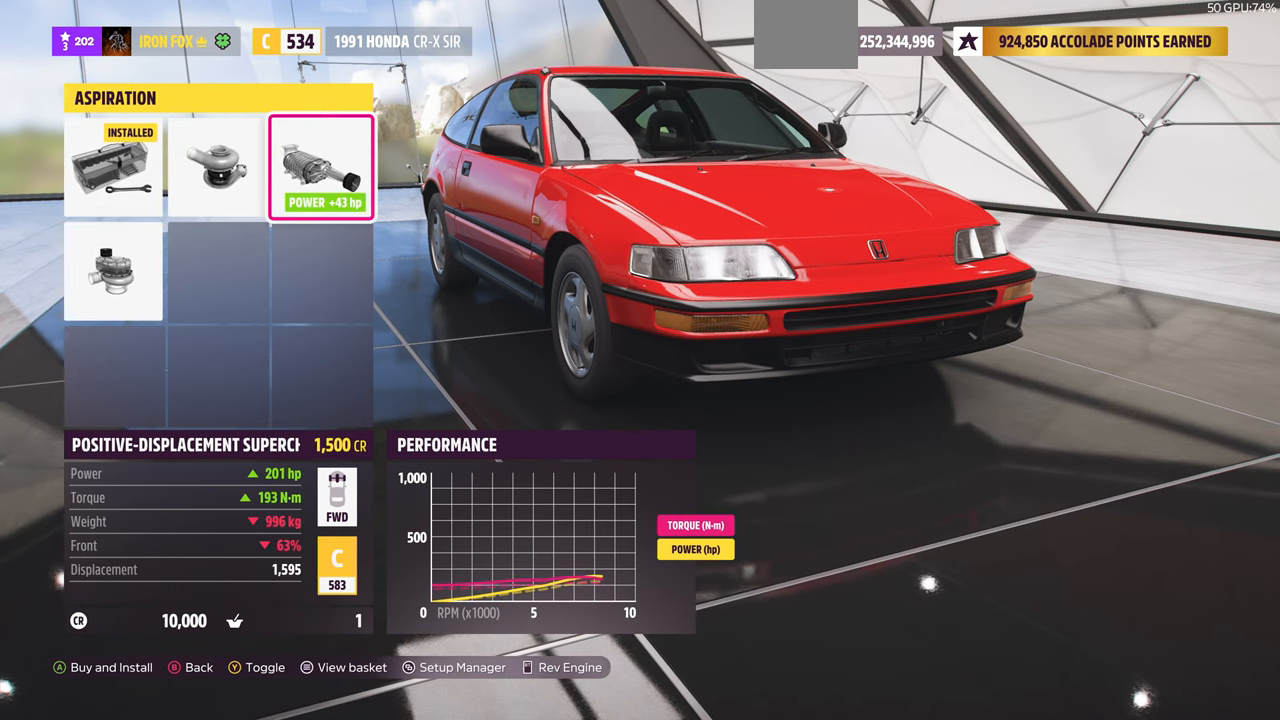
{"buttons": [], "left_stick": "center", "right_stick": "center", "events": []}
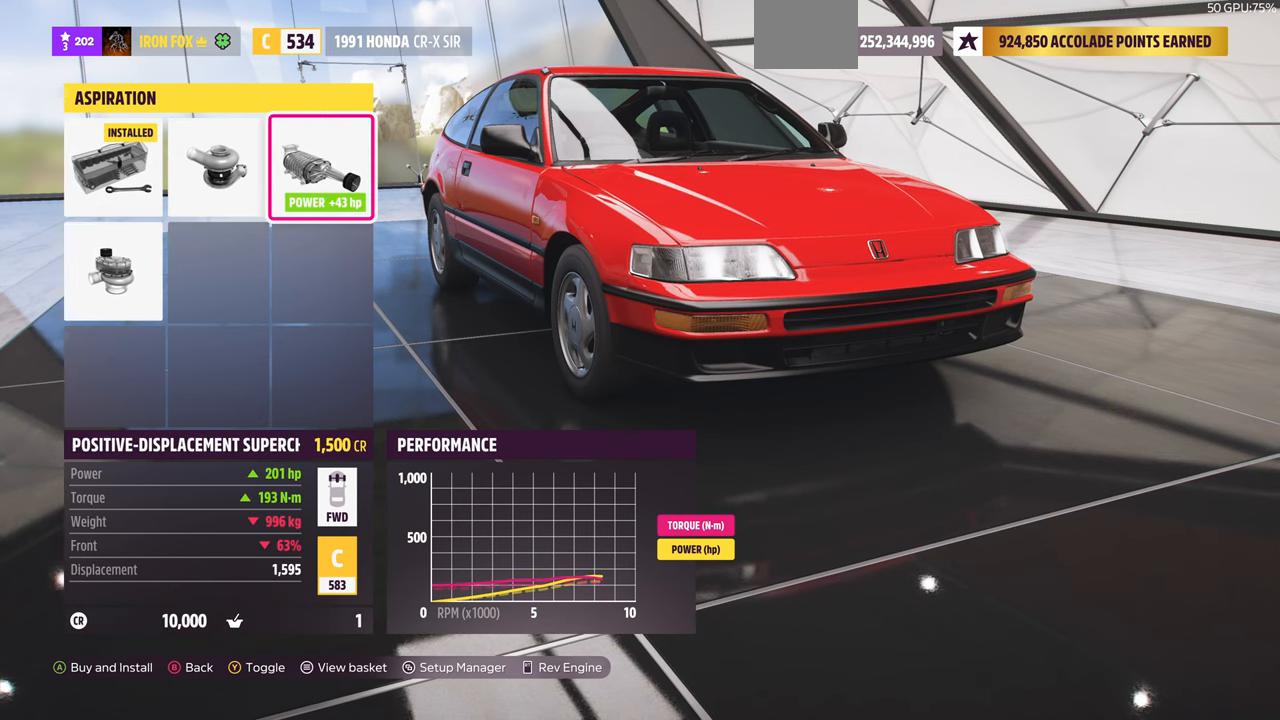
{"buttons": [], "left_stick": "center", "right_stick": "center", "events": [[167, "TRIANGLE", "down"], [234, "TRIANGLE", "up"]]}
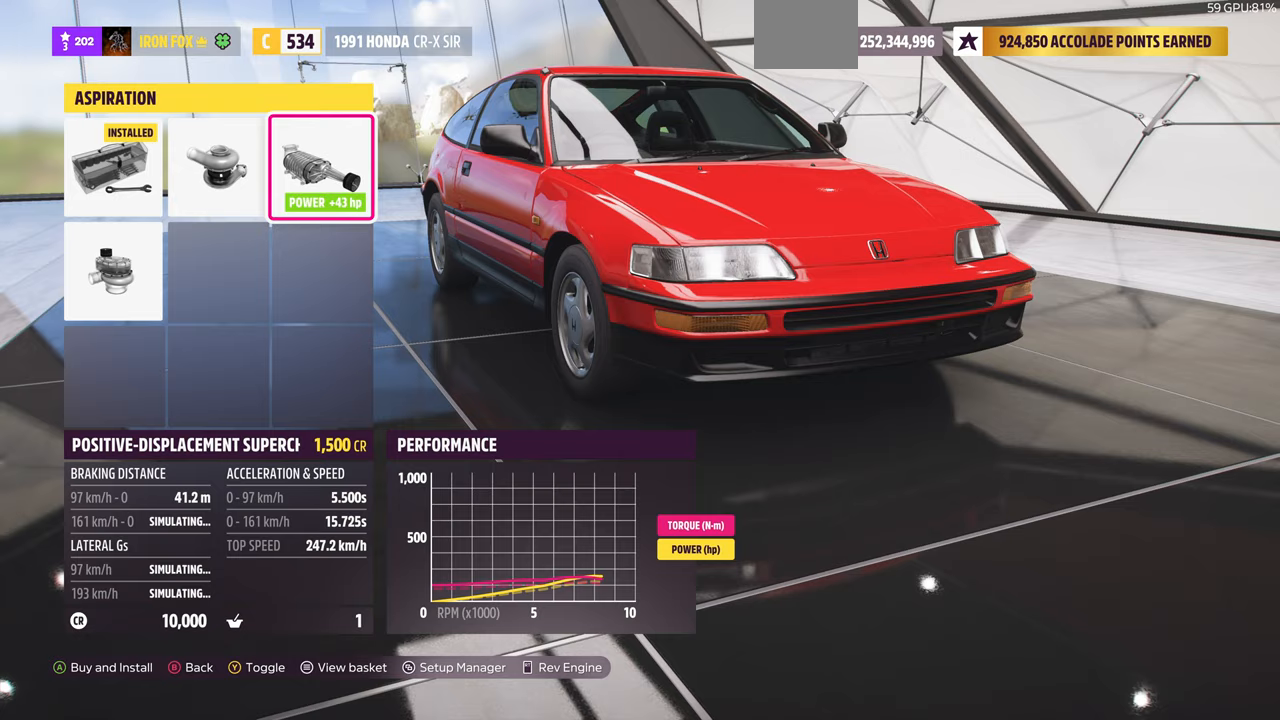
{"buttons": [], "left_stick": "center", "right_stick": "center", "events": [[67, "DPAD_LEFT", "down"], [200, "DPAD_LEFT", "up"]]}
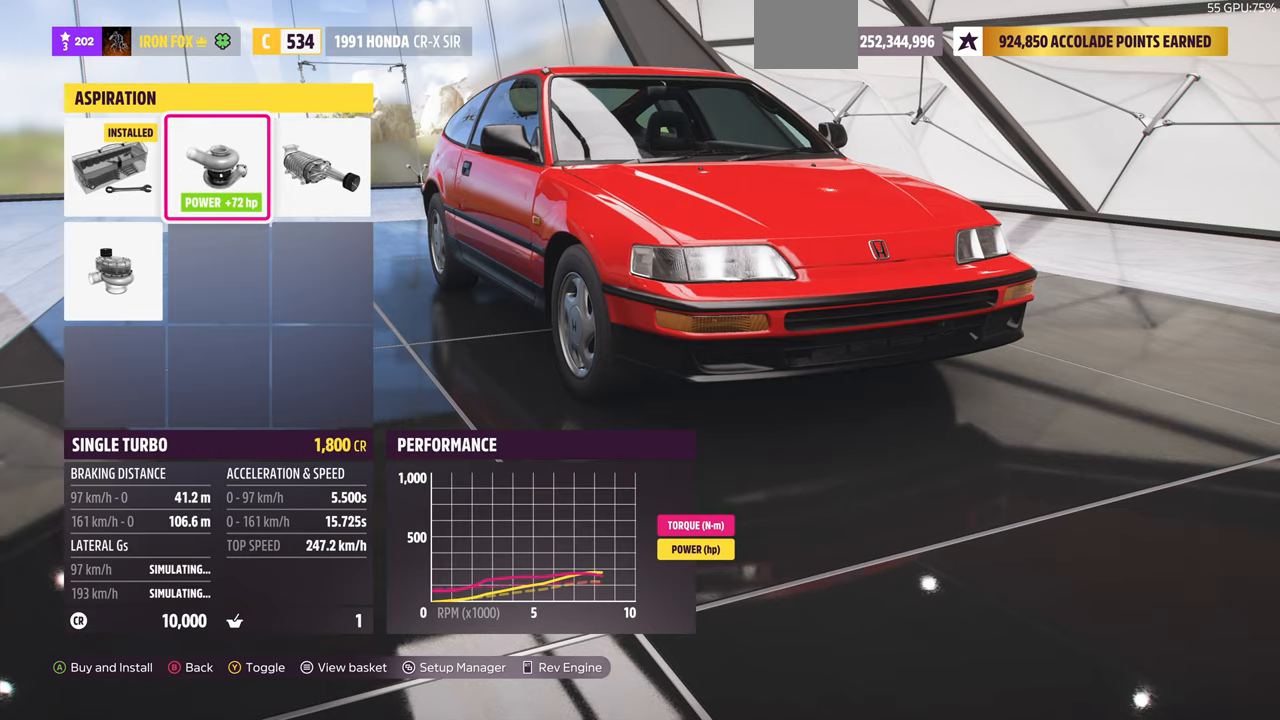
{"buttons": [], "left_stick": "center", "right_stick": "center", "events": [[233, "DPAD_LEFT", "down"], [333, "DPAD_LEFT", "up"]]}
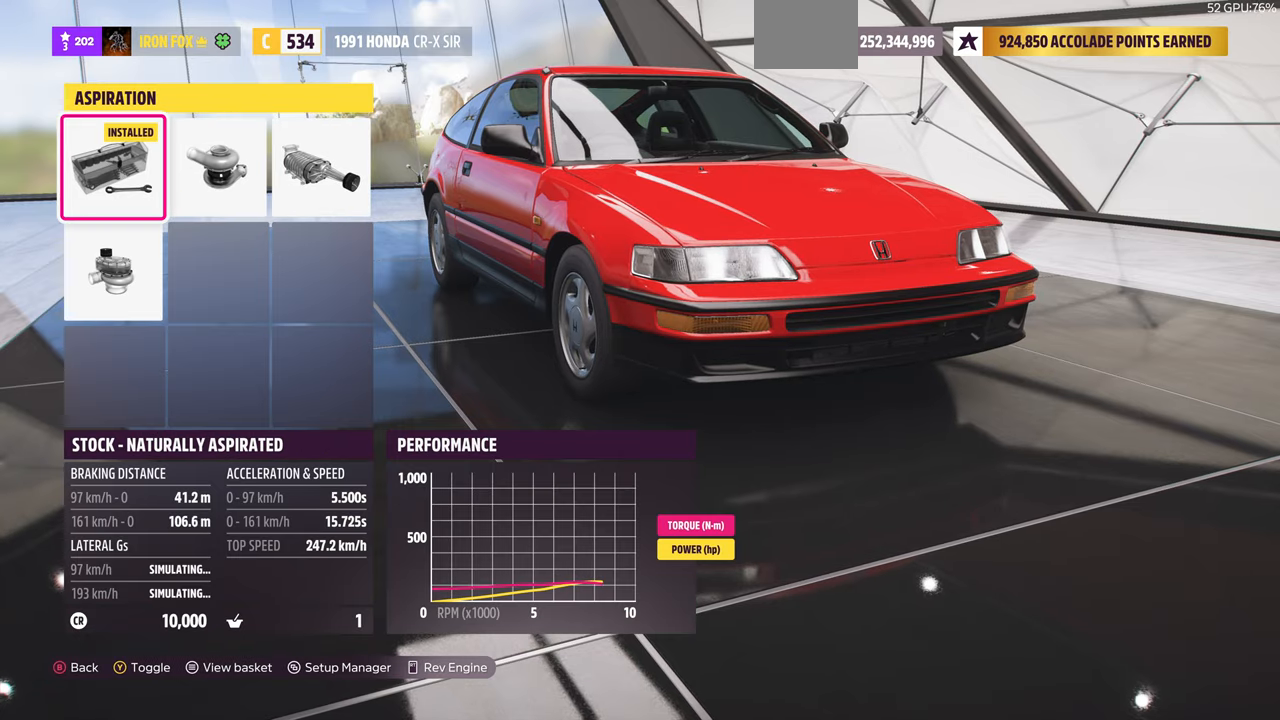
{"buttons": ["DPAD_RIGHT"], "left_stick": "center", "right_stick": "center", "events": [[500, "DPAD_RIGHT", "down"]]}
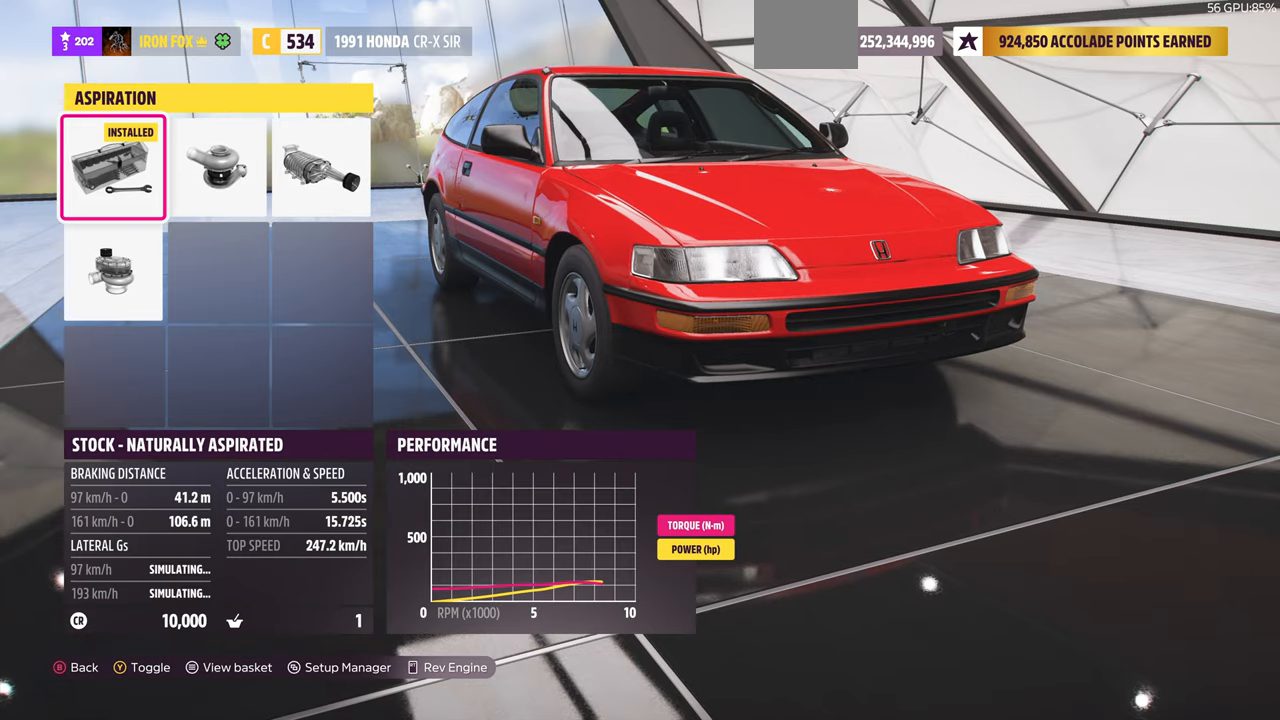
{"buttons": [], "left_stick": "center", "right_stick": "center", "events": [[67, "DPAD_RIGHT", "up"], [233, "DPAD_RIGHT", "down"], [300, "DPAD_RIGHT", "up"], [367, "CROSS", "down"], [500, "CROSS", "up"]]}
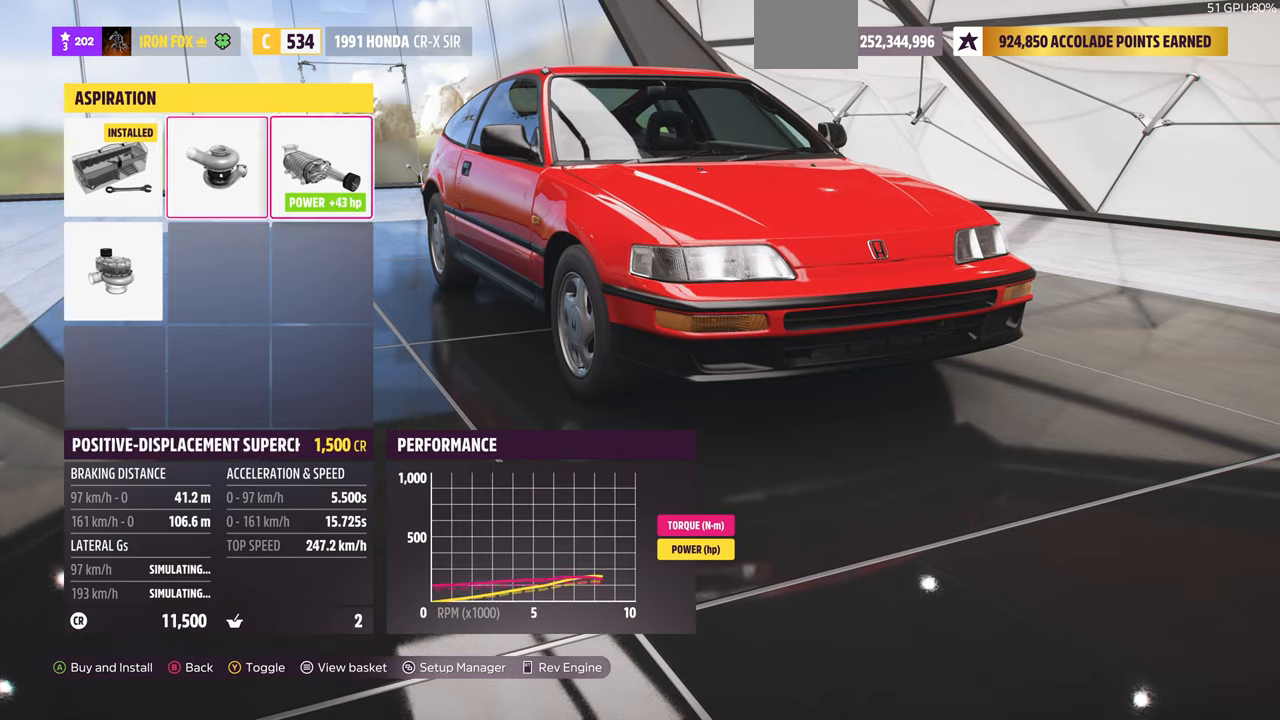
{"buttons": [], "left_stick": "center", "right_stick": "center", "events": []}
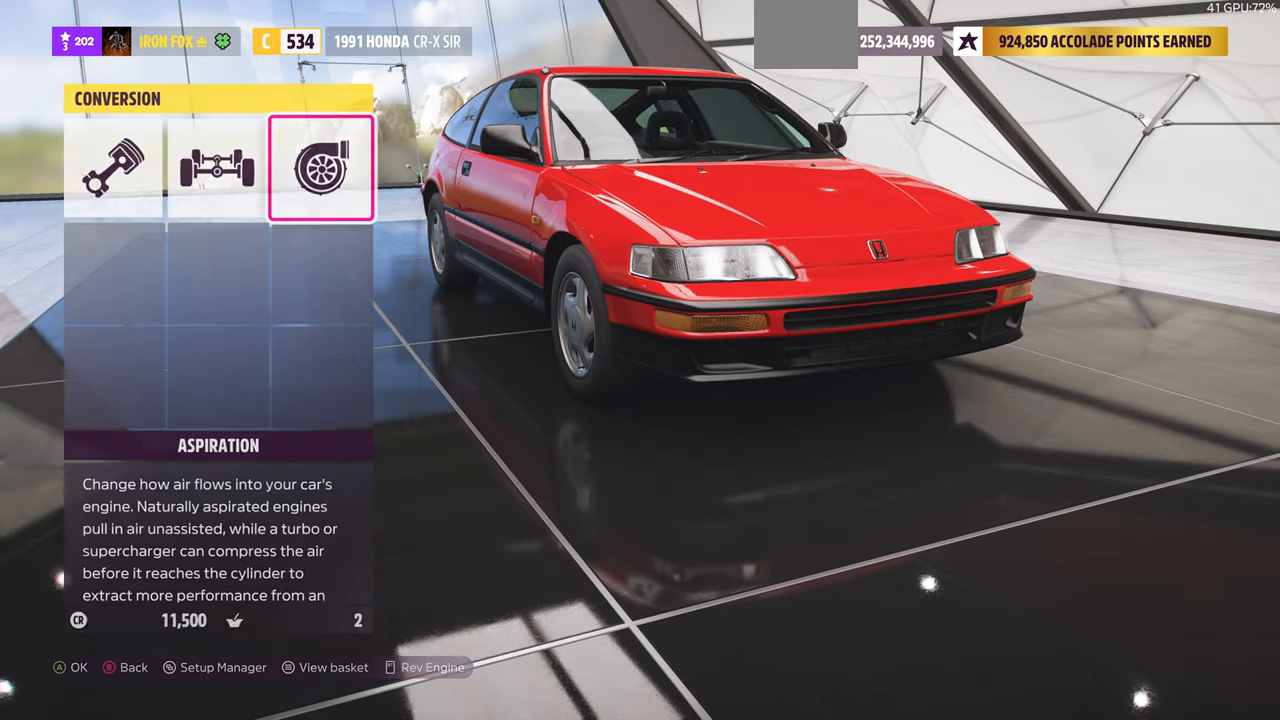
{"buttons": [], "left_stick": "center", "right_stick": "center", "events": [[100, "CIRCLE", "down"], [233, "CIRCLE", "up"]]}
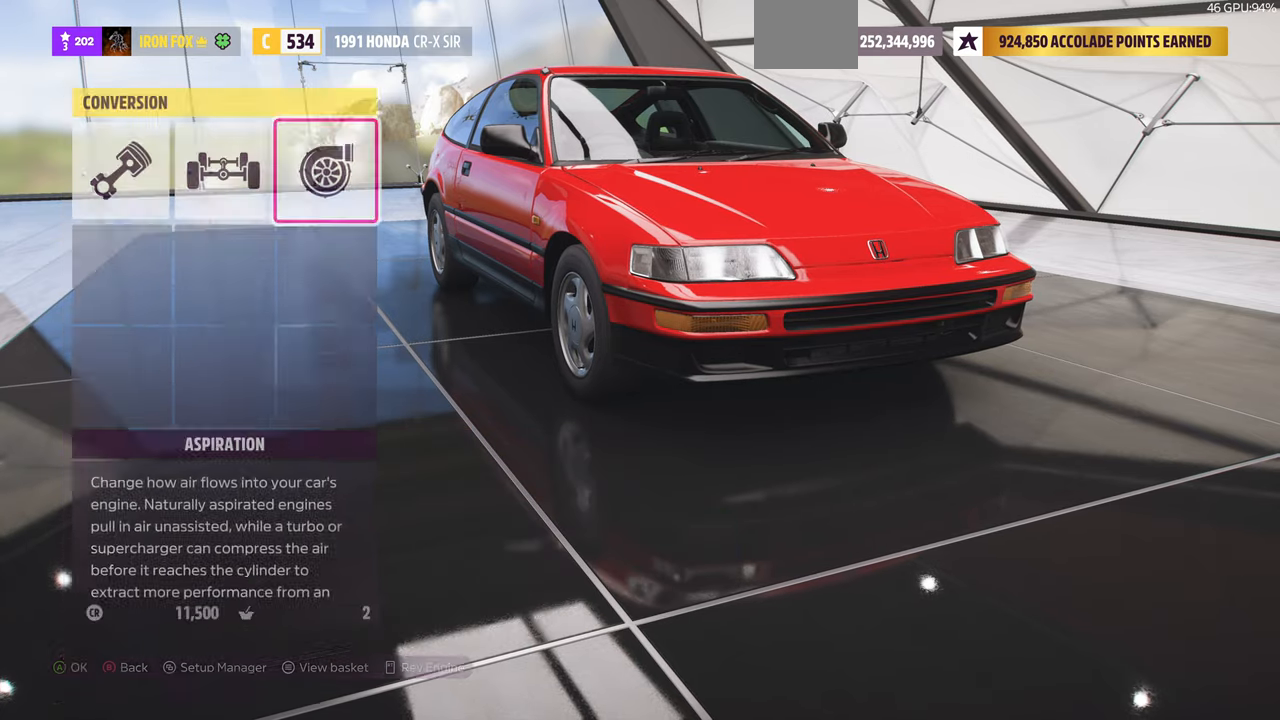
{"buttons": ["CROSS"], "left_stick": "center", "right_stick": "center", "events": [[367, "L1", "down"], [500, "CROSS", "down"], [500, "L1", "up"]]}
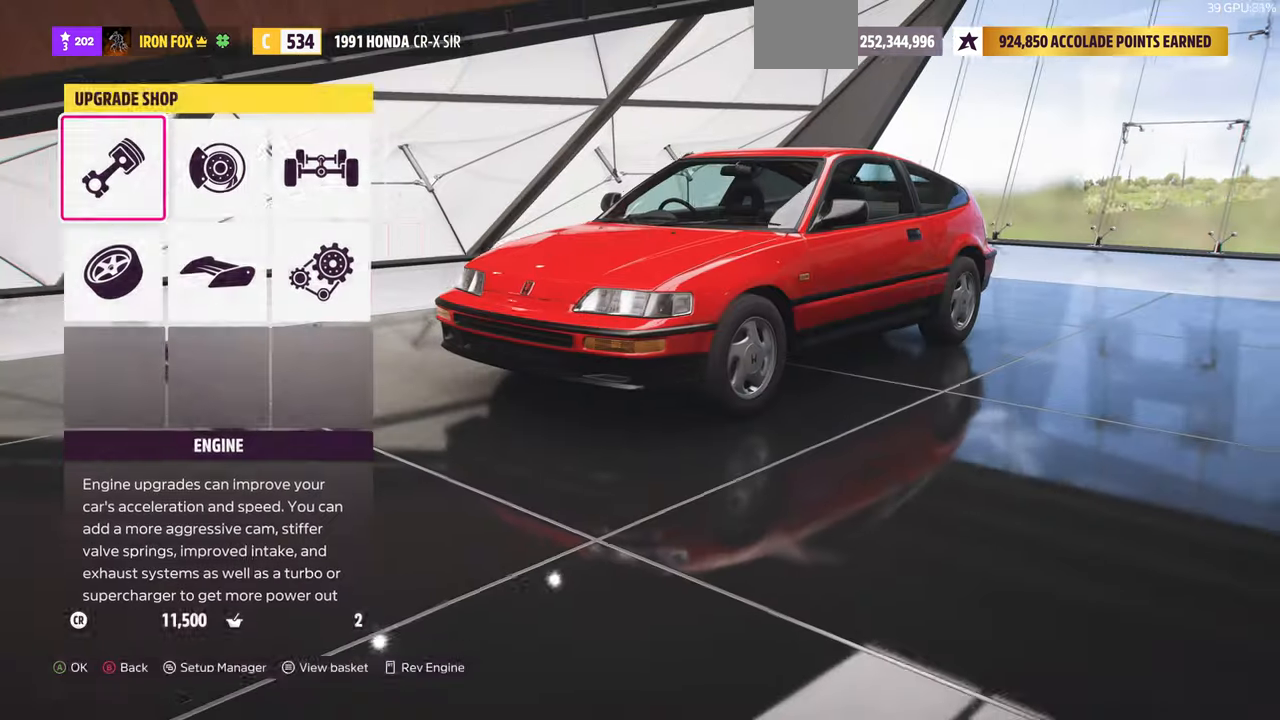
{"buttons": [], "left_stick": "center", "right_stick": "center", "events": [[67, "CROSS", "up"]]}
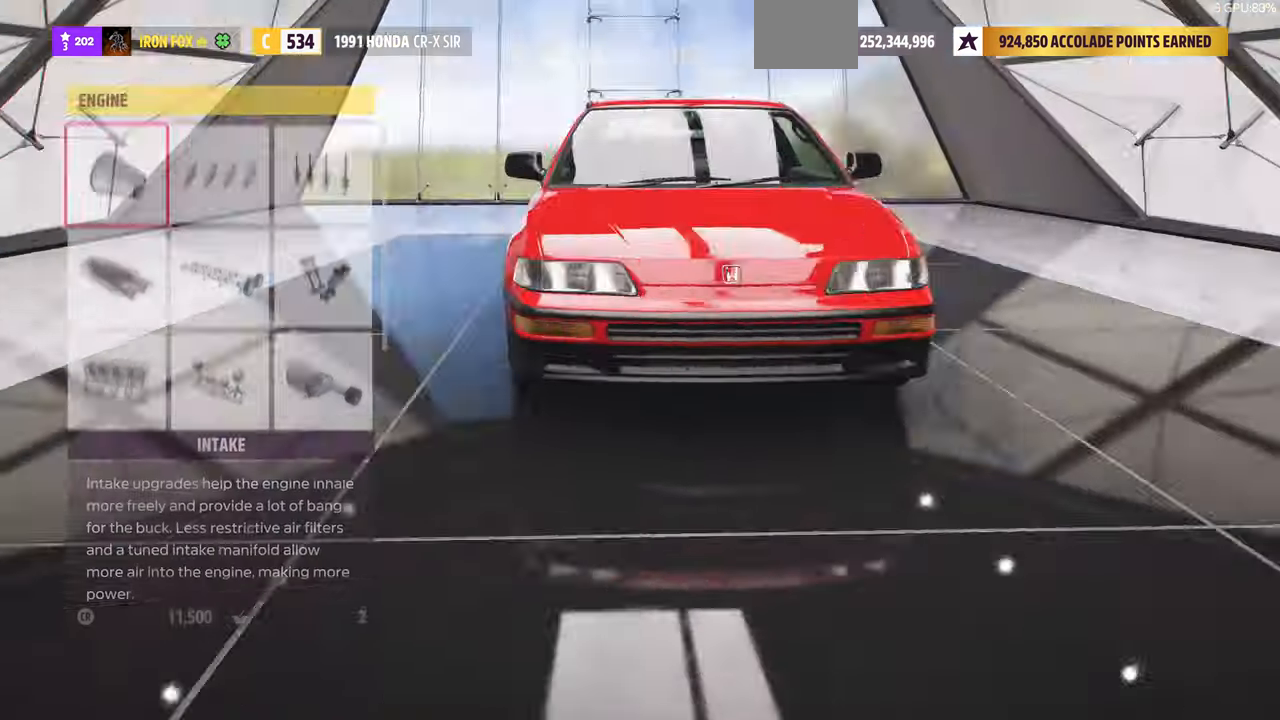
{"buttons": [], "left_stick": "center", "right_stick": "center", "events": [[100, "DPAD_DOWN", "down"], [267, "DPAD_DOWN", "up"]]}
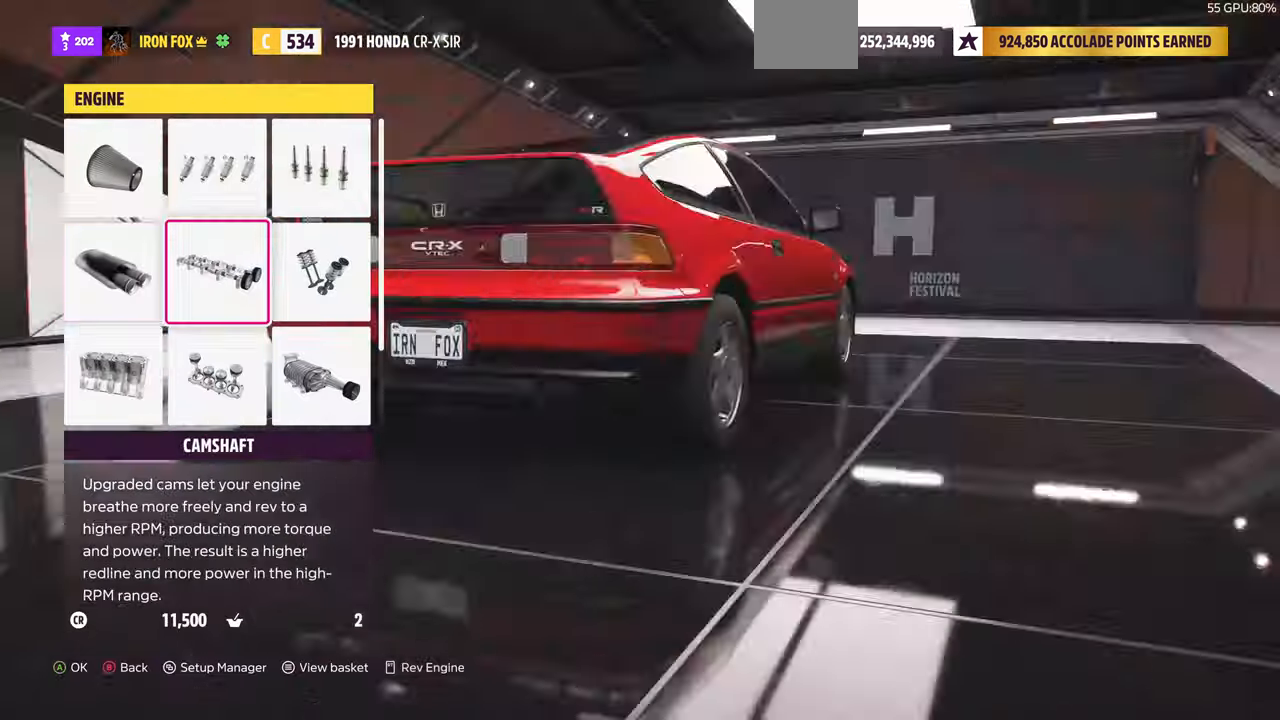
{"buttons": [], "left_stick": "center", "right_stick": "center", "events": [[67, "DPAD_RIGHT", "down"], [133, "DPAD_RIGHT", "up"], [233, "DPAD_DOWN", "down"], [333, "CROSS", "down"], [333, "DPAD_DOWN", "up"], [467, "CROSS", "up"]]}
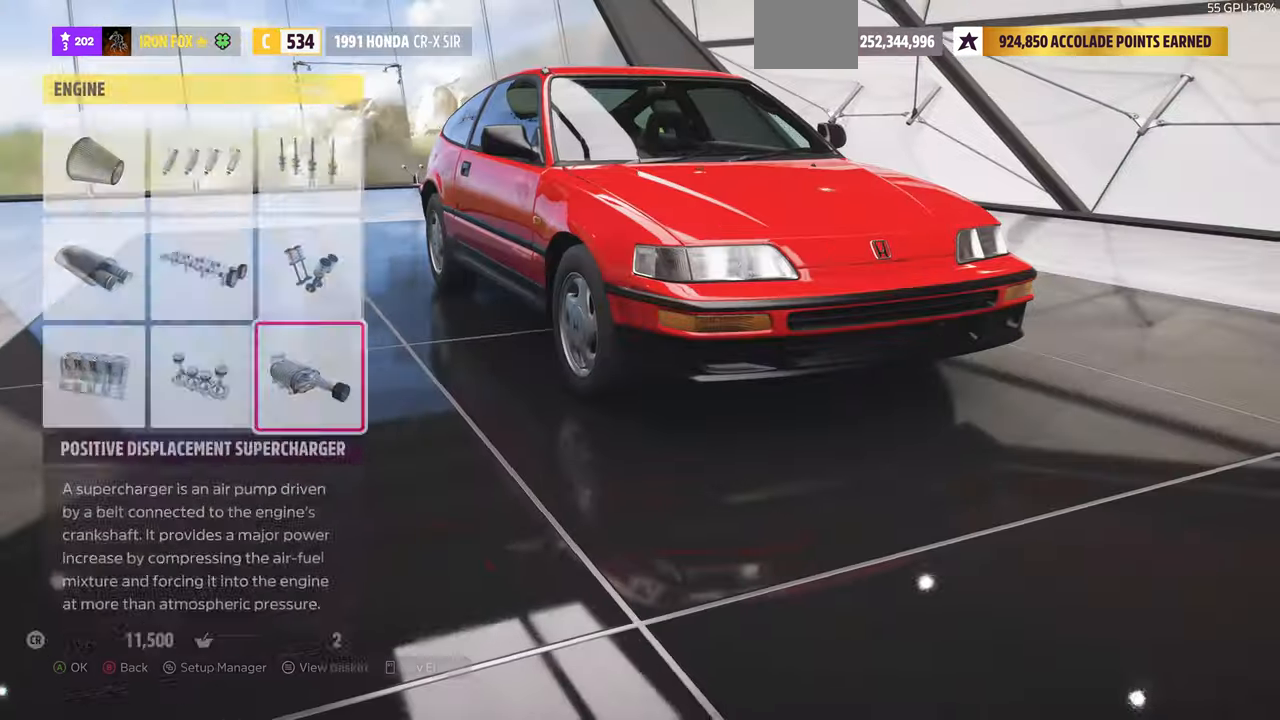
{"buttons": [], "left_stick": "center", "right_stick": "center", "events": []}
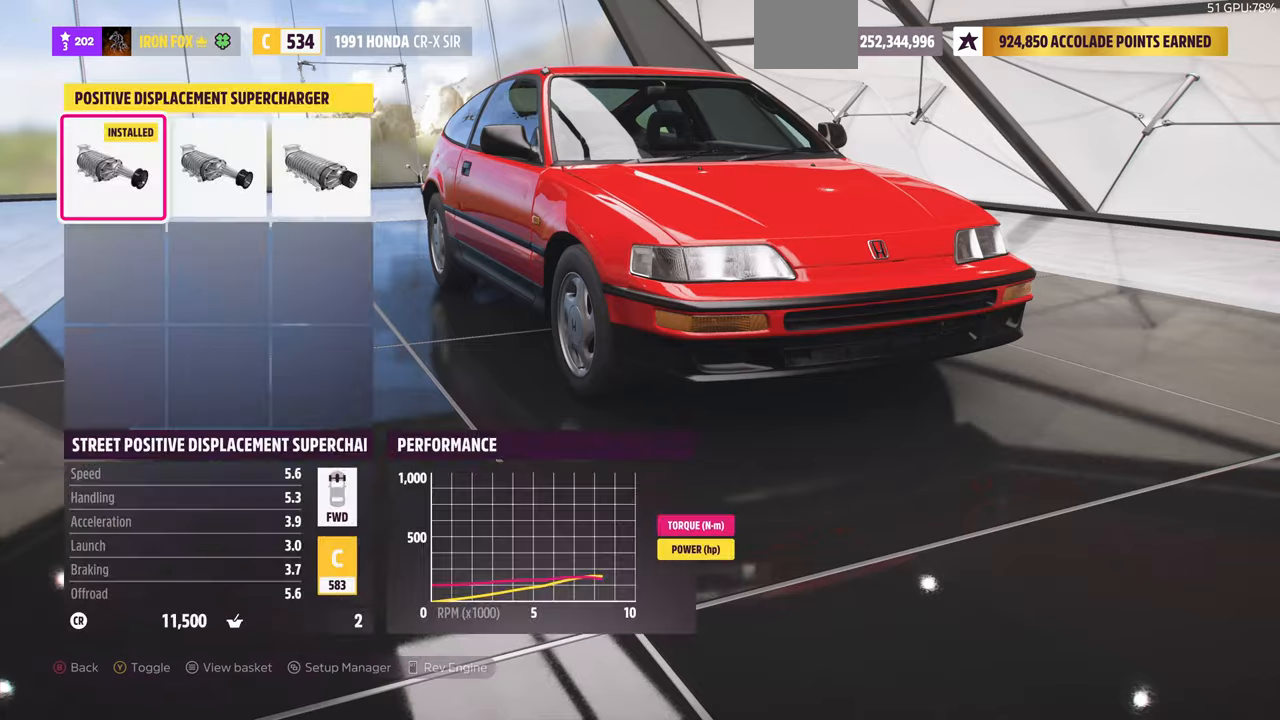
{"buttons": ["DPAD_RIGHT"], "left_stick": "center", "right_stick": "center", "events": [[200, "DPAD_RIGHT", "down"], [266, "DPAD_RIGHT", "up"], [433, "DPAD_RIGHT", "down"]]}
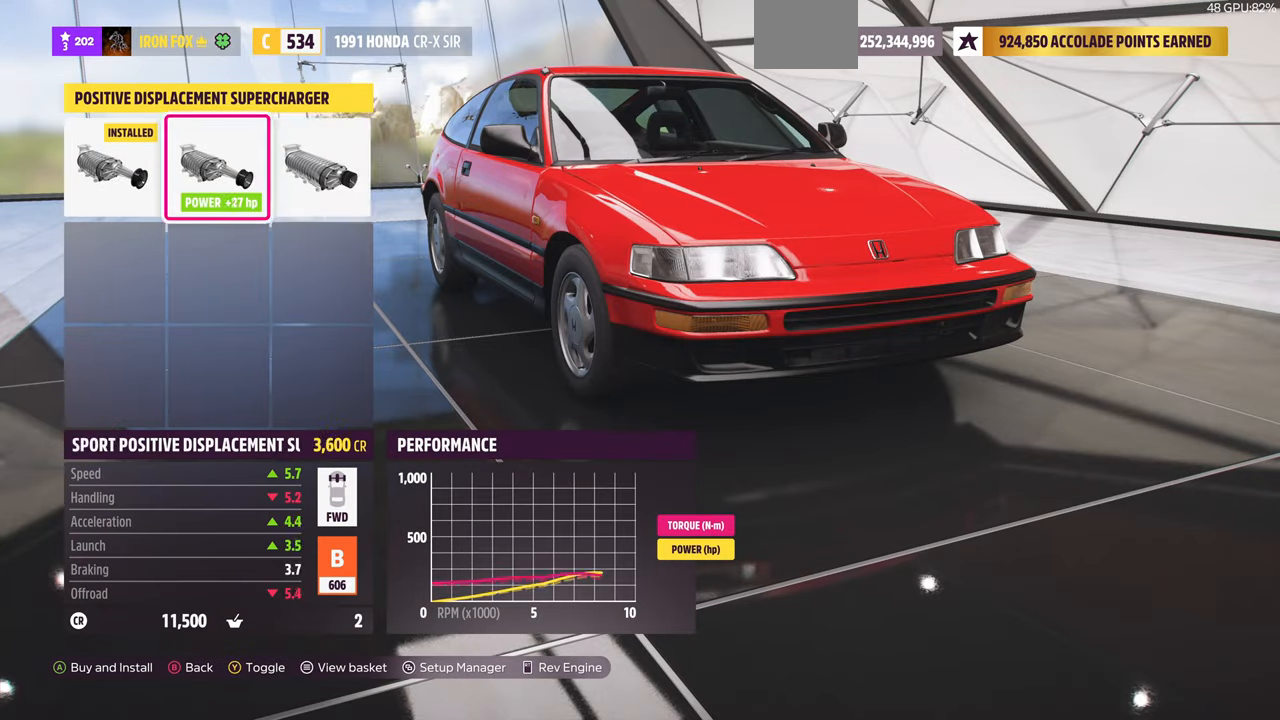
{"buttons": [], "left_stick": "center", "right_stick": "center", "events": [[66, "DPAD_RIGHT", "up"]]}
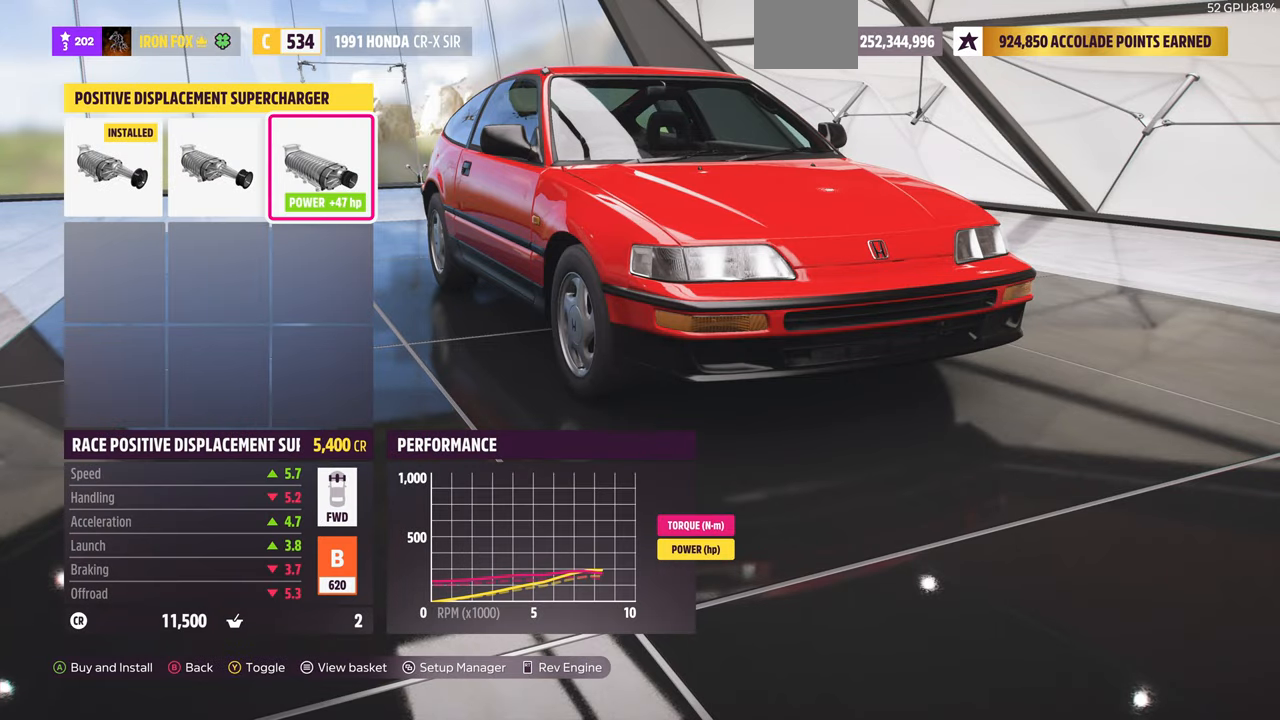
{"buttons": [], "left_stick": "center", "right_stick": "center", "events": [[133, "TRIANGLE", "down"], [233, "TRIANGLE", "up"]]}
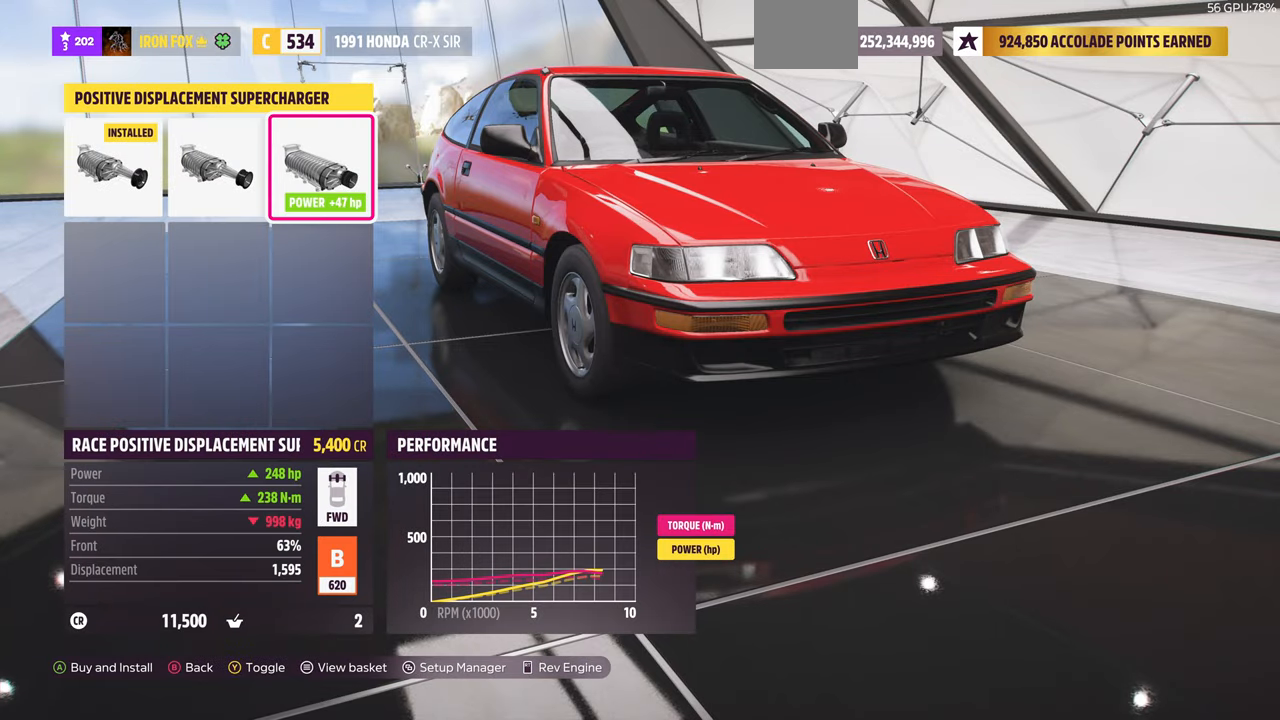
{"buttons": [], "left_stick": "center", "right_stick": "center", "events": [[233, "CROSS", "down"], [400, "CROSS", "up"]]}
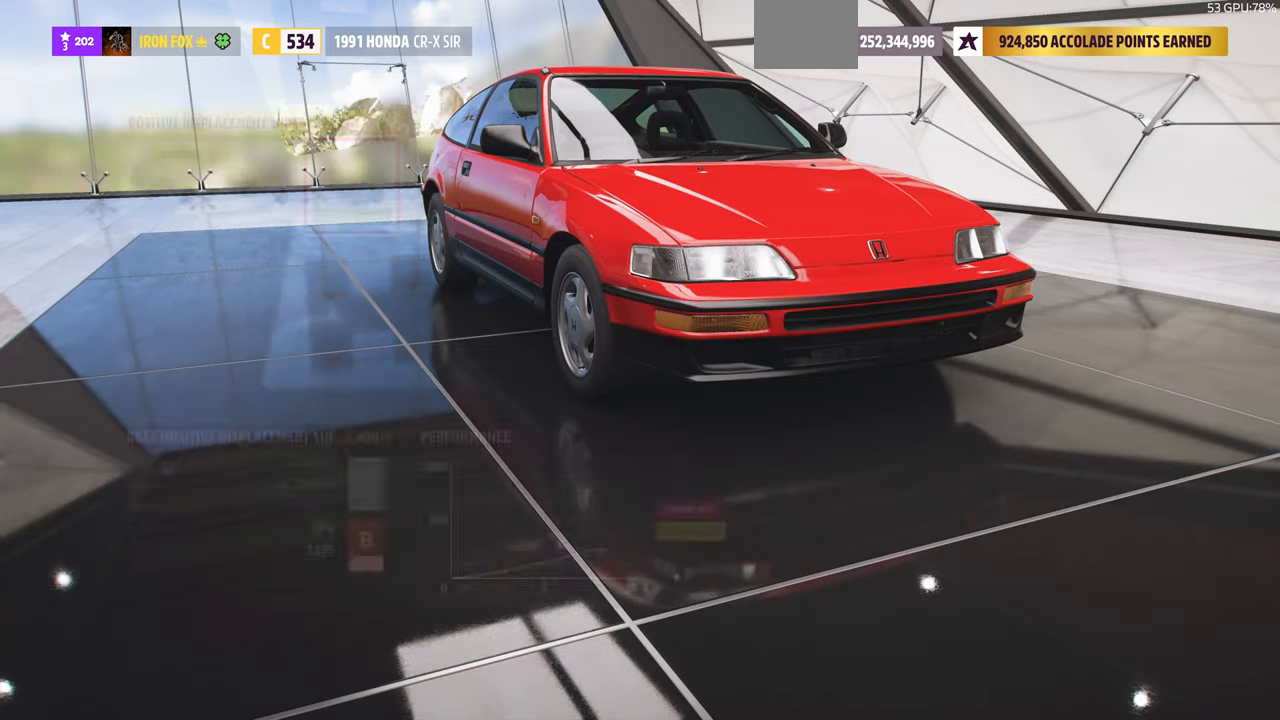
{"buttons": [], "left_stick": "center", "right_stick": "center", "events": []}
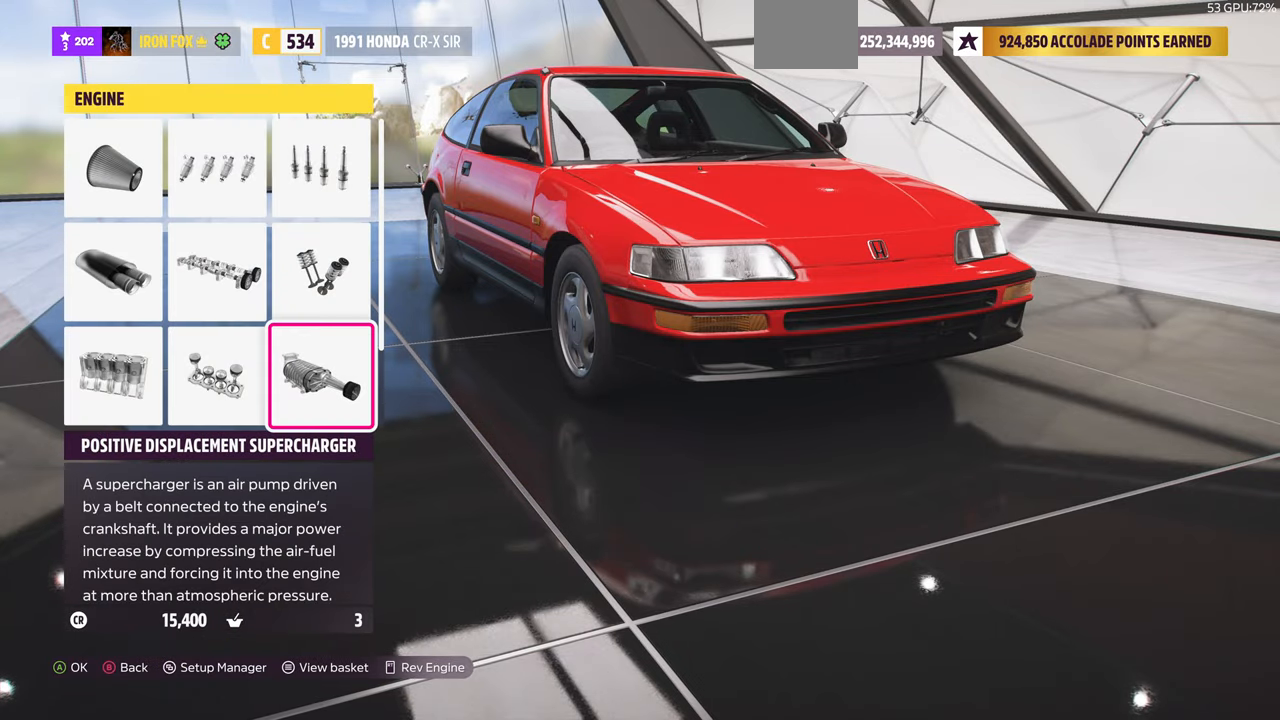
{"buttons": [], "left_stick": "center", "right_stick": "center", "events": [[366, "CIRCLE", "down"], [466, "CIRCLE", "up"]]}
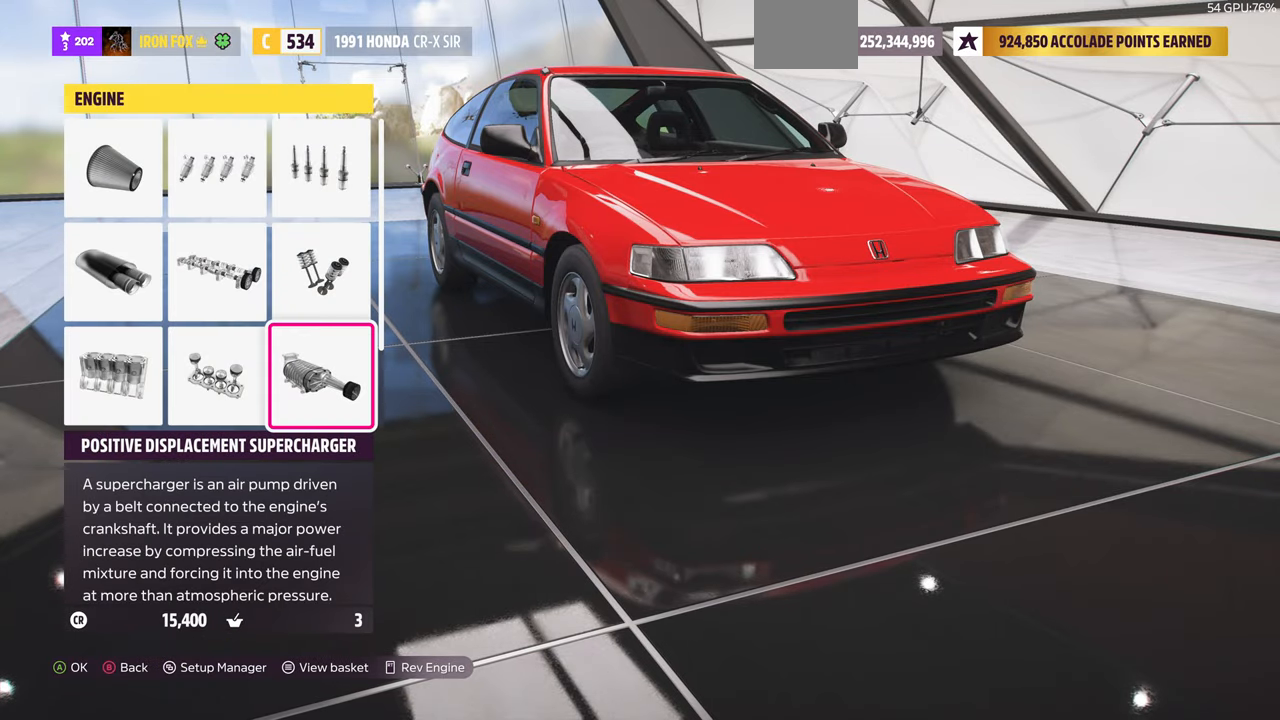
{"buttons": [], "left_stick": "center", "right_stick": "center", "events": []}
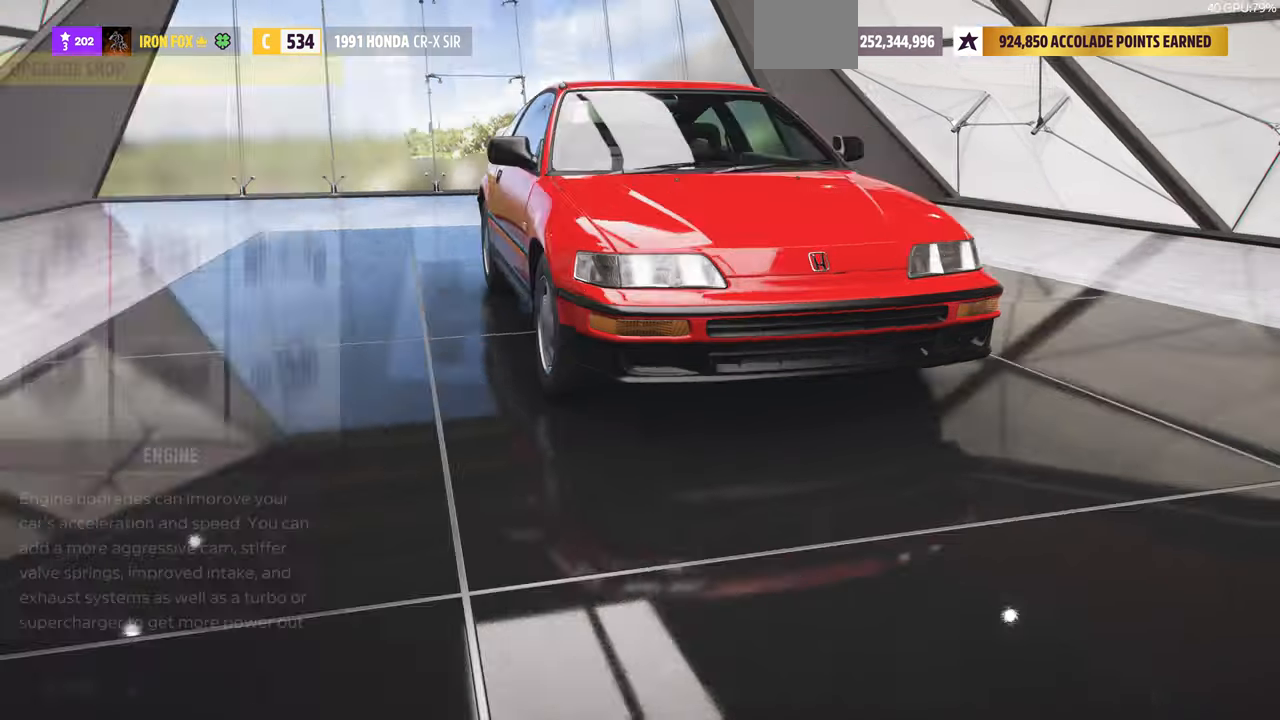
{"buttons": ["CROSS"], "left_stick": "center", "right_stick": "center", "events": [[333, "DPAD_DOWN", "down"], [433, "CROSS", "down"], [433, "DPAD_DOWN", "up"]]}
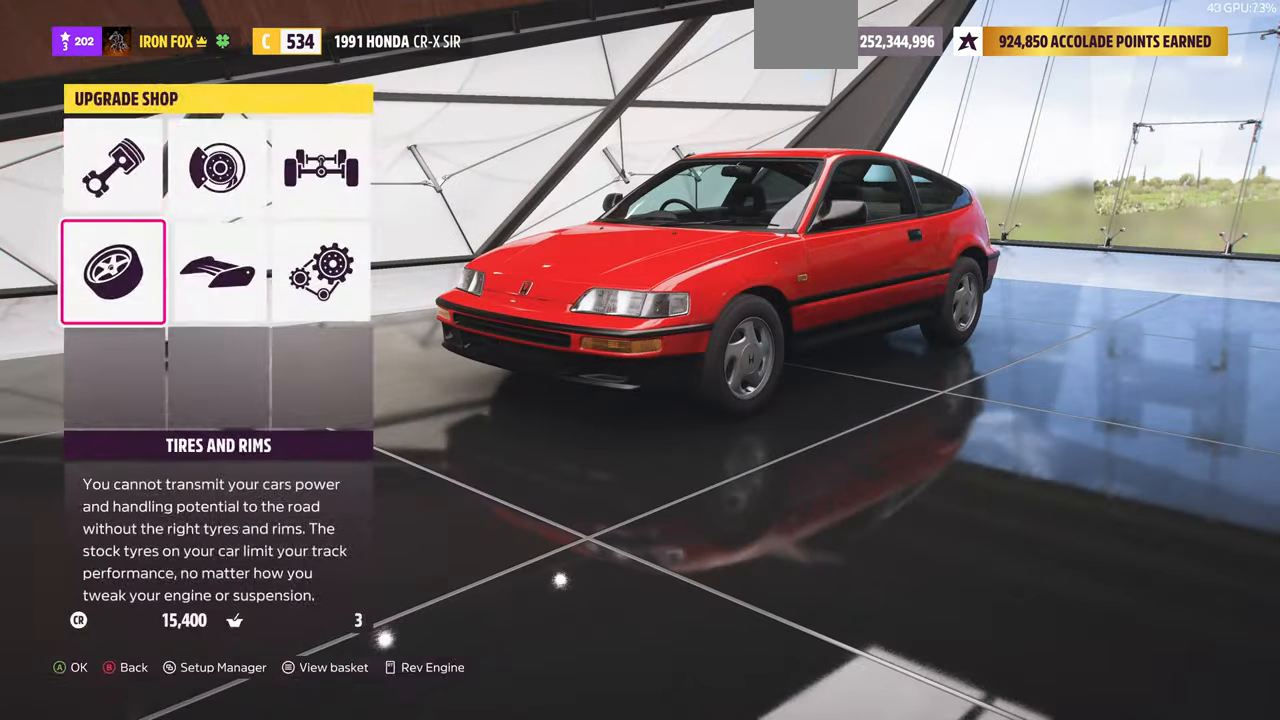
{"buttons": [], "left_stick": "center", "right_stick": "center", "events": [[66, "CROSS", "up"]]}
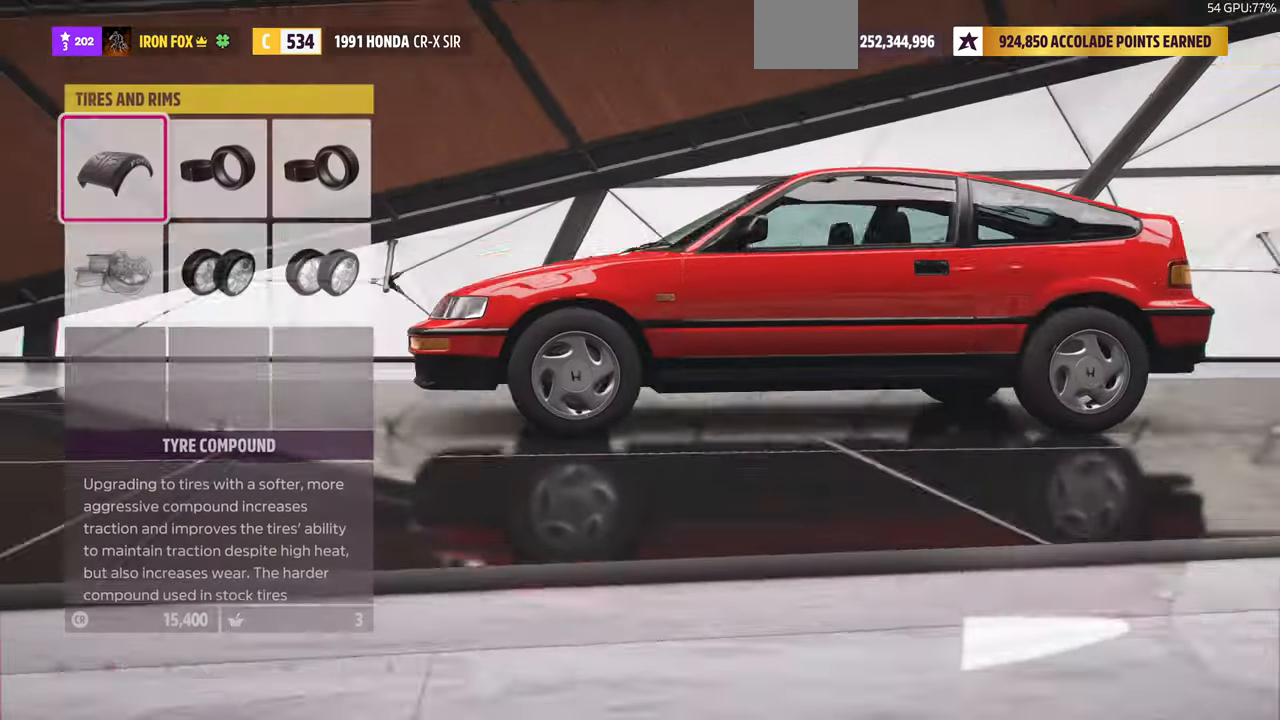
{"buttons": [], "left_stick": "center", "right_stick": "center", "events": [[33, "CROSS", "down"], [200, "CROSS", "up"]]}
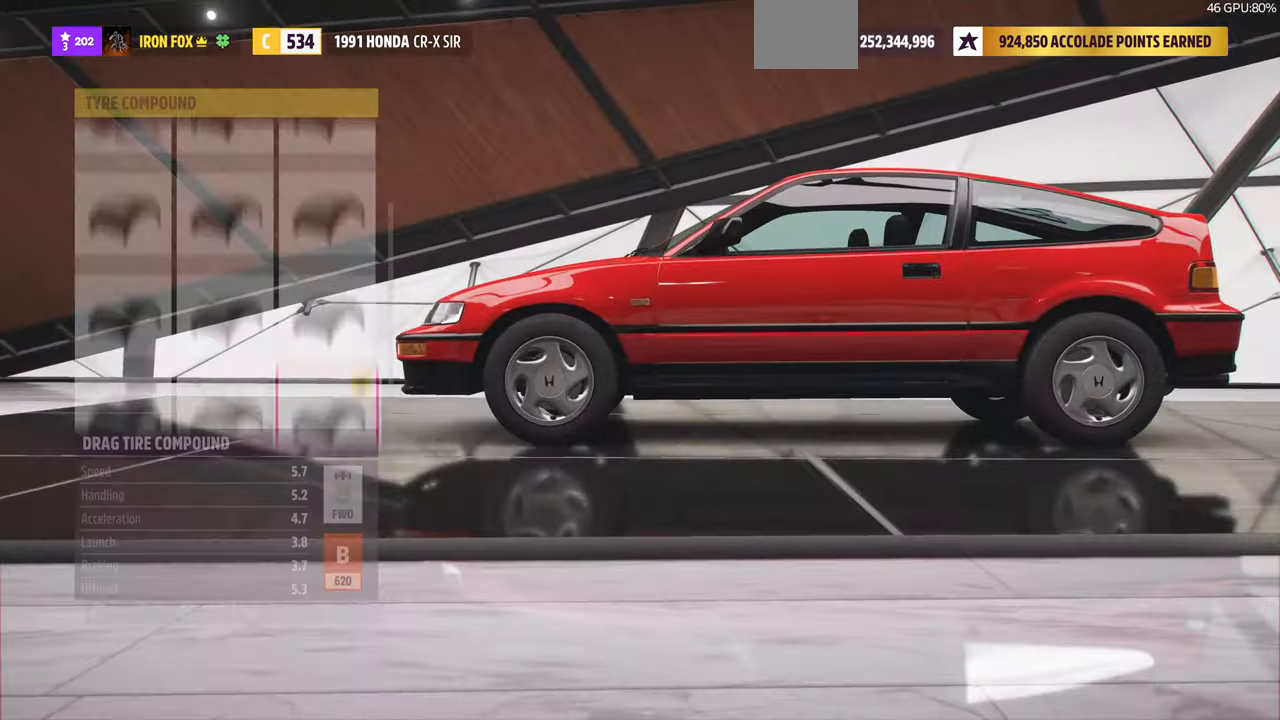
{"buttons": [], "left_stick": "center", "right_stick": "center", "events": []}
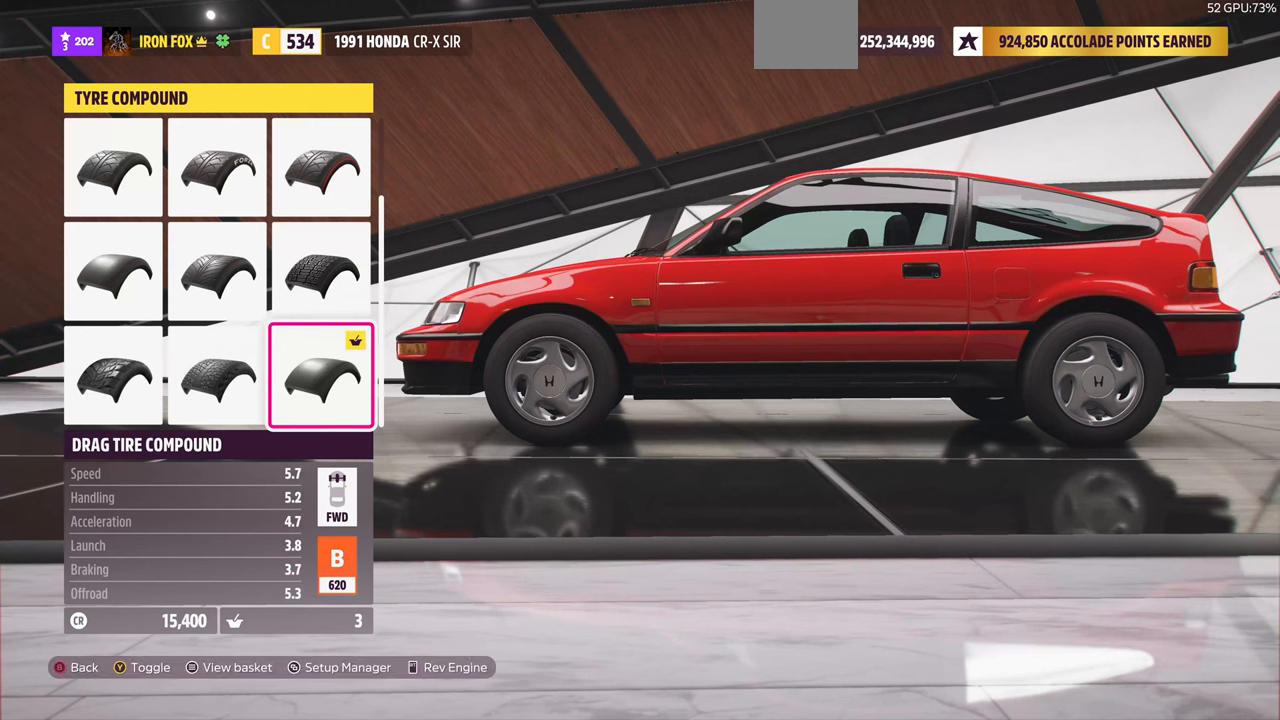
{"buttons": [], "left_stick": "center", "right_stick": "center", "events": []}